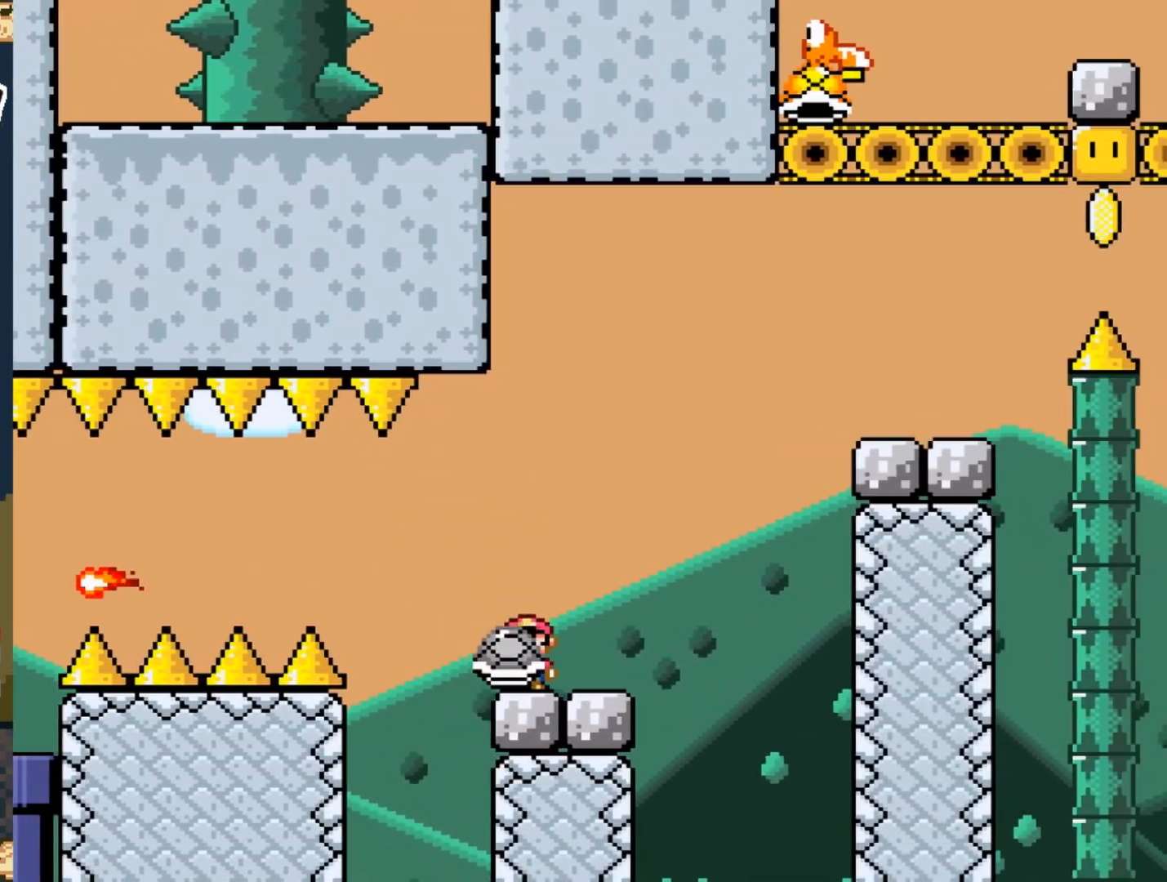
Gameplay with a controller (Nintendo layout); each line is a JSON object with the inputs held at the frame after it. "events" lists button and stick changes between this image and that frame as [ms after this image, input, new state], when the widget could be followed in between. Not read: L3 R3.
{"buttons": ["Y", "DPAD_RIGHT"], "events": [[33, "B", "down"], [350, "B", "up"]]}
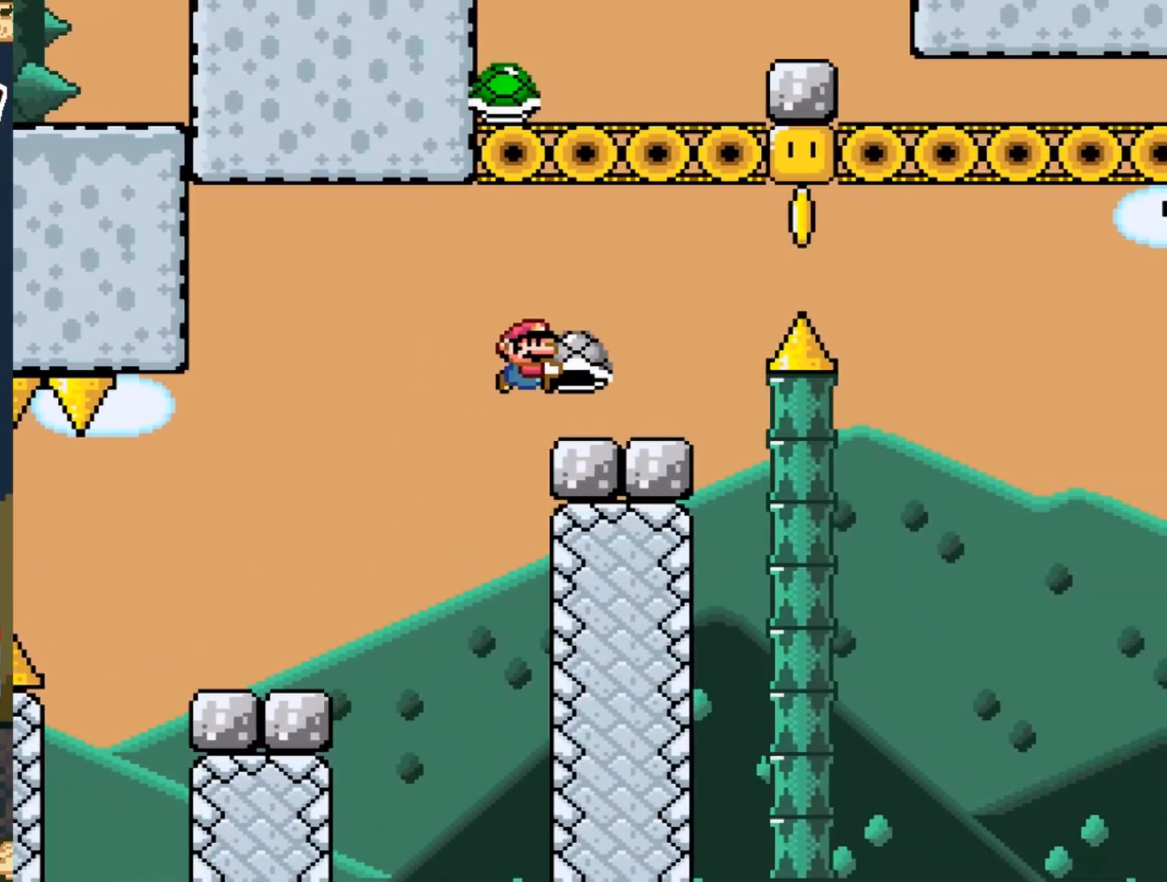
{"buttons": ["B", "Y", "DPAD_RIGHT"], "events": [[150, "B", "down"]]}
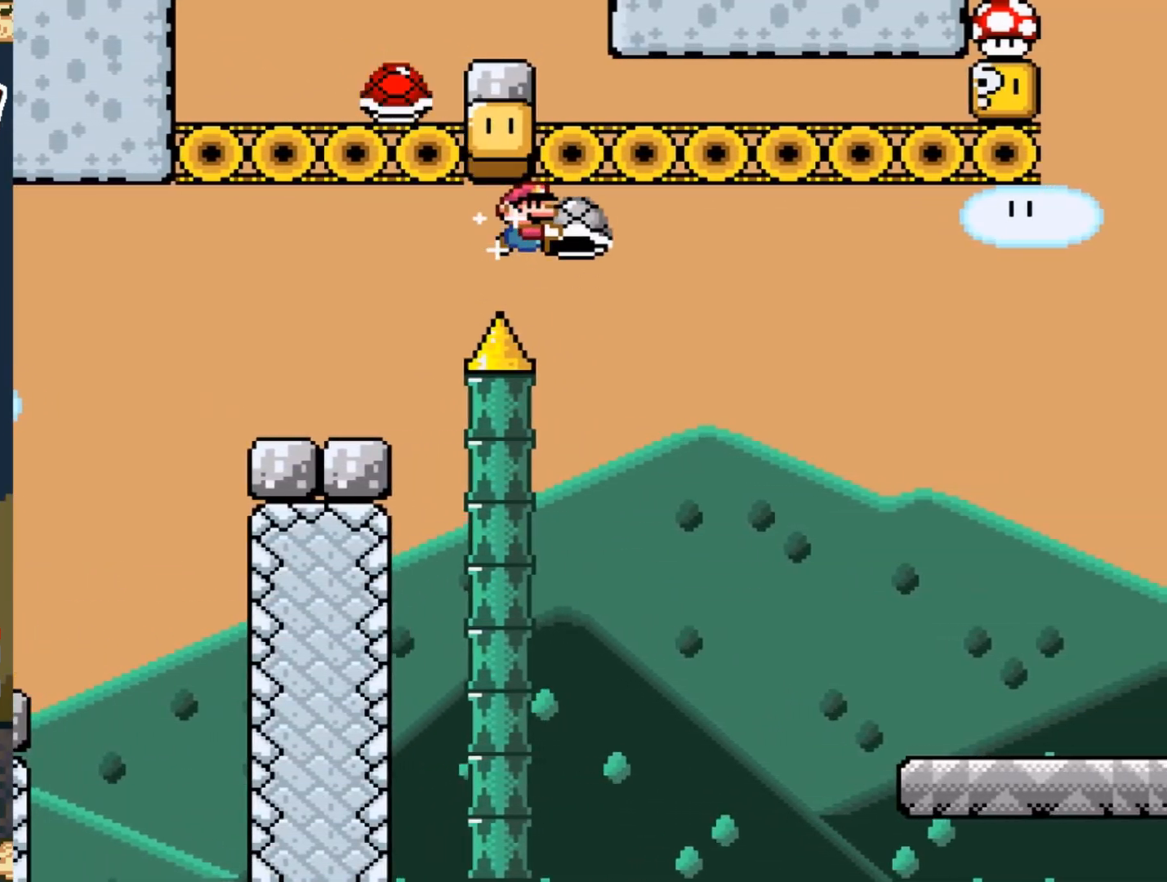
{"buttons": ["Y", "DPAD_RIGHT"], "events": [[83, "B", "up"]]}
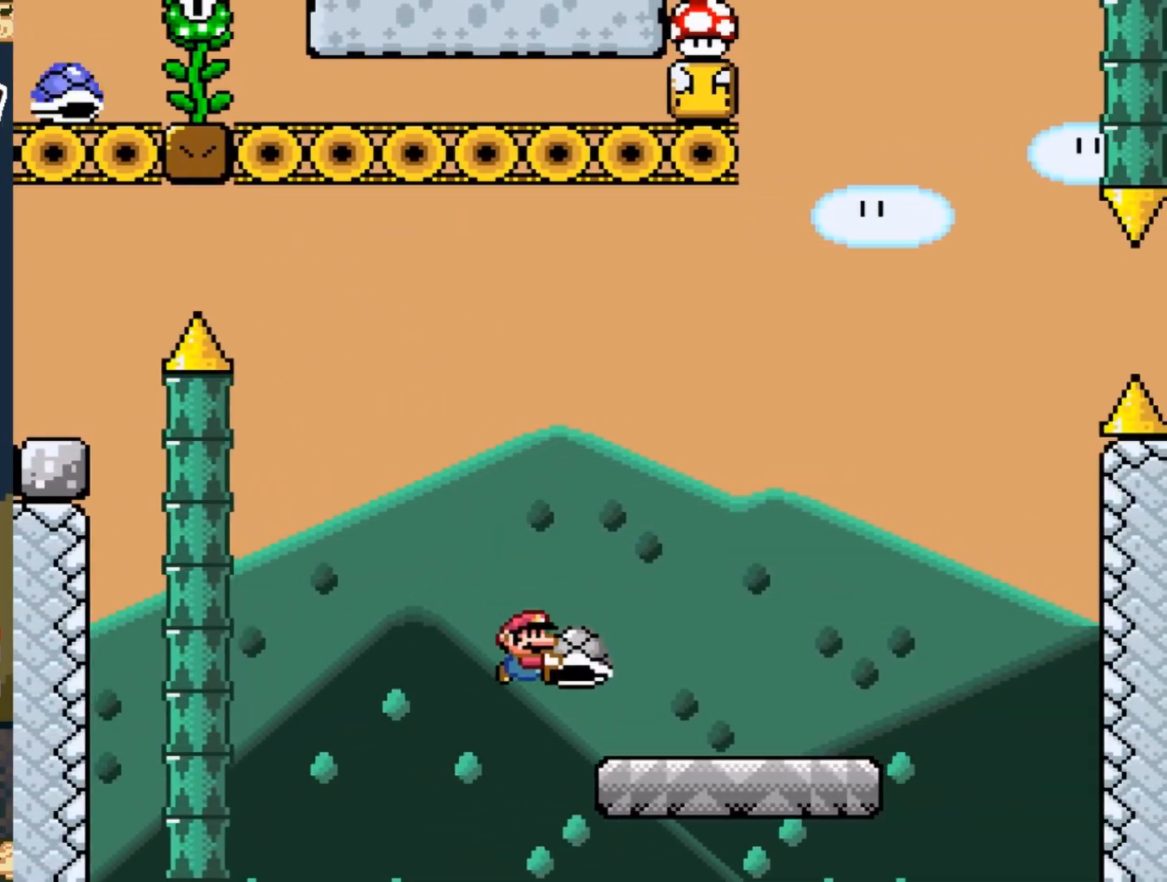
{"buttons": ["B", "Y", "DPAD_LEFT"], "events": [[350, "DPAD_RIGHT", "up"], [367, "B", "down"], [417, "DPAD_LEFT", "down"]]}
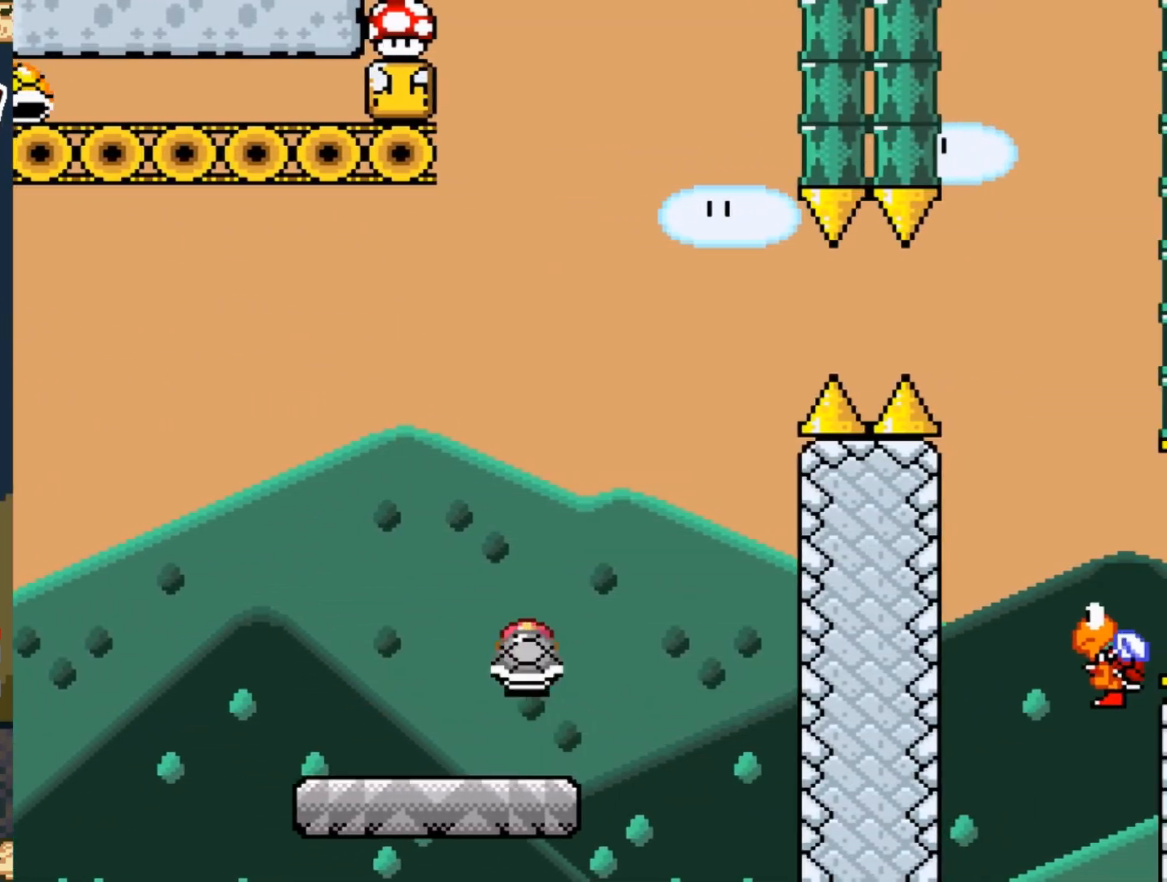
{"buttons": ["B", "Y", "DPAD_LEFT"], "events": [[17, "DPAD_UP", "down"], [50, "DPAD_LEFT", "up"], [67, "DPAD_UP", "up"], [117, "DPAD_RIGHT", "down"], [233, "DPAD_RIGHT", "up"], [317, "Y", "up"], [467, "Y", "down"], [483, "DPAD_LEFT", "down"]]}
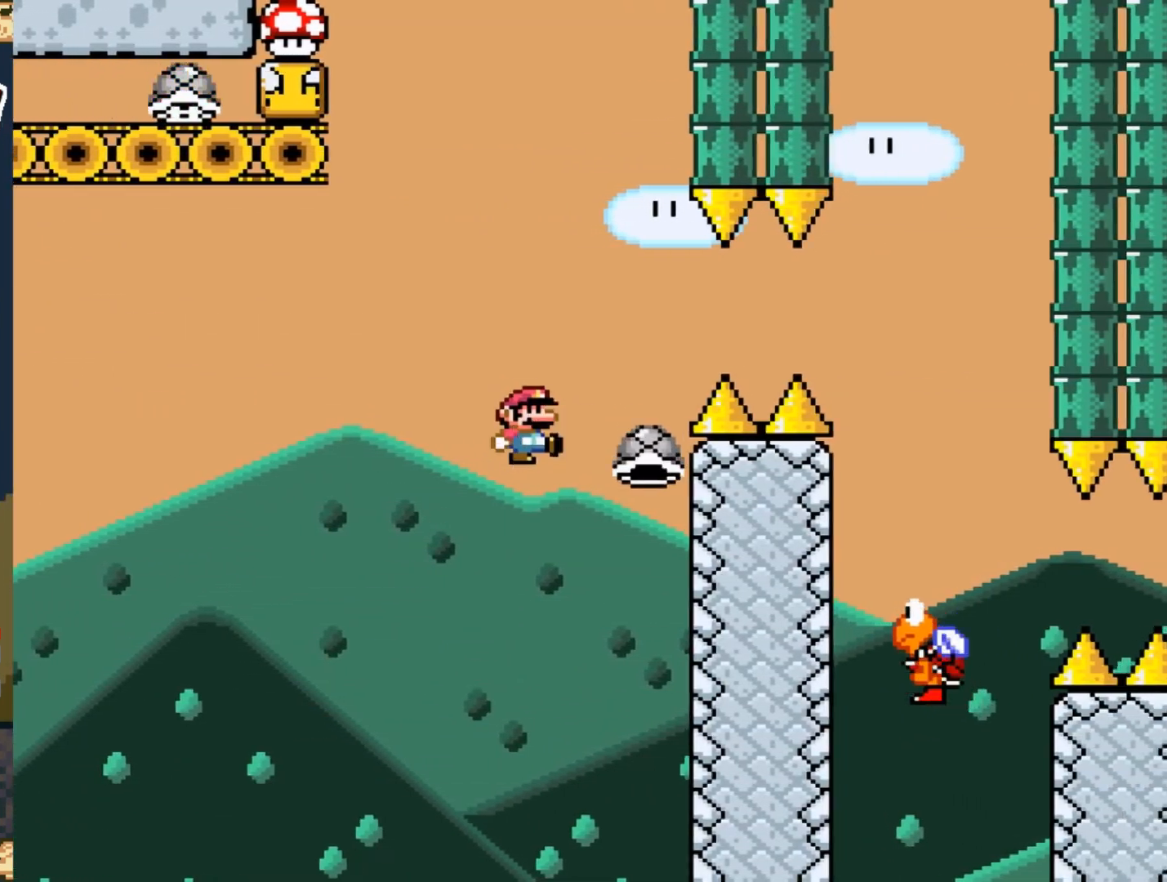
{"buttons": ["B", "Y"], "events": [[150, "DPAD_LEFT", "up"], [333, "DPAD_RIGHT", "down"], [450, "DPAD_RIGHT", "up"]]}
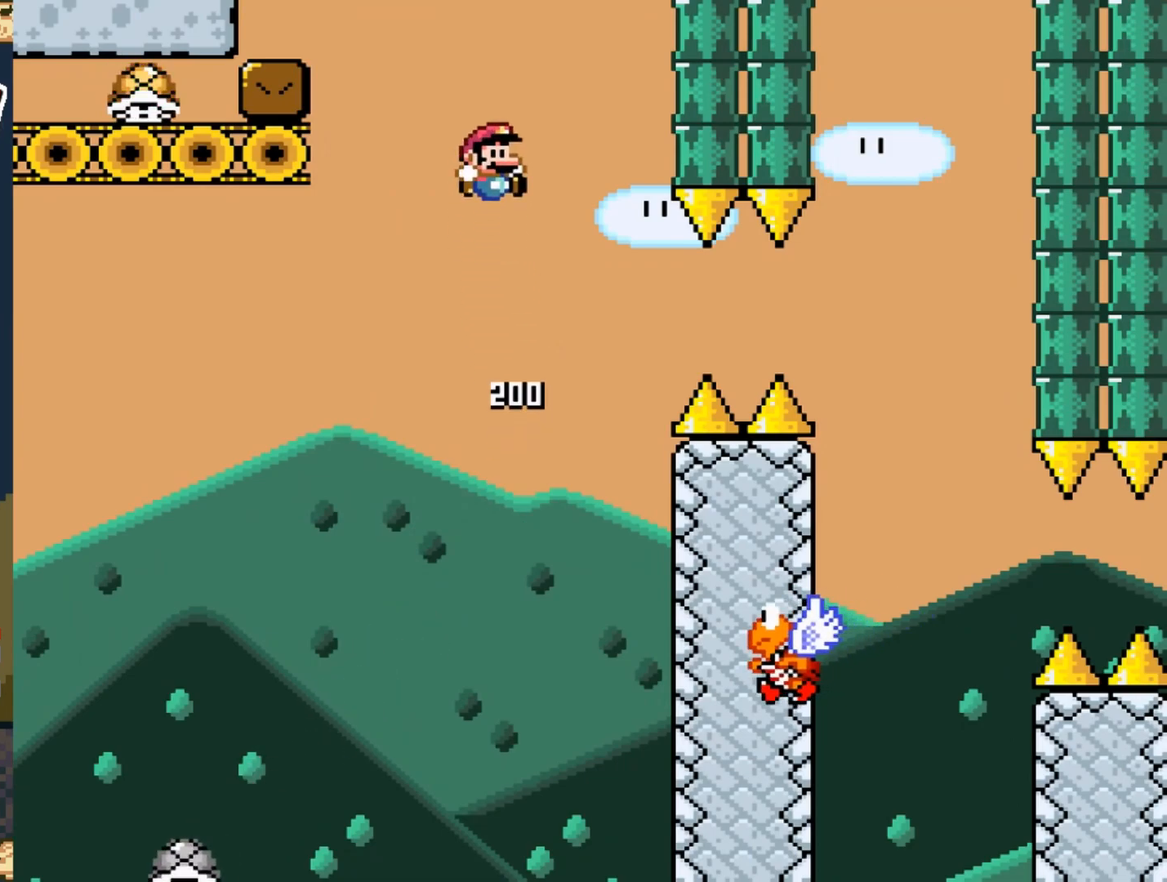
{"buttons": ["B", "Y", "DPAD_RIGHT"], "events": [[283, "DPAD_LEFT", "down"], [367, "DPAD_LEFT", "up"], [433, "DPAD_RIGHT", "down"]]}
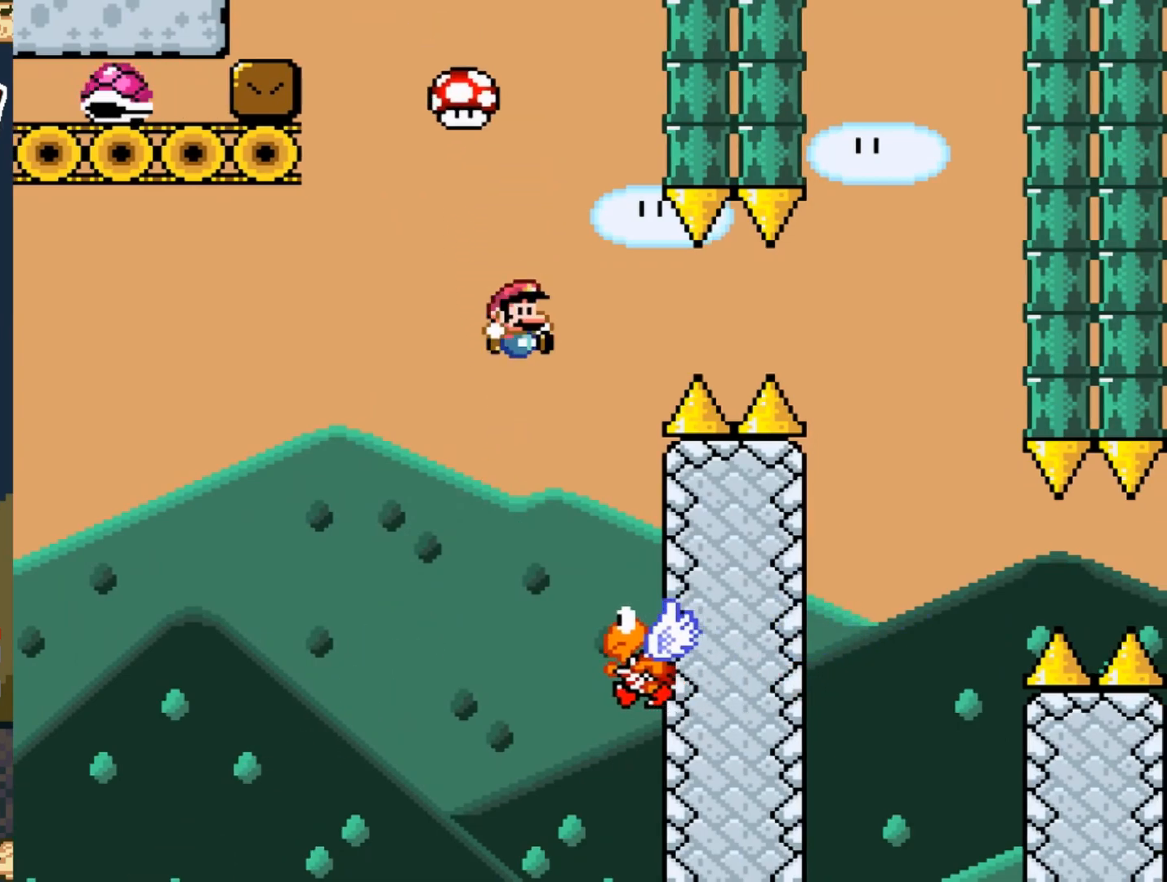
{"buttons": ["B", "Y"], "events": [[83, "DPAD_RIGHT", "up"], [167, "DPAD_LEFT", "down"], [300, "DPAD_LEFT", "up"], [383, "DPAD_RIGHT", "down"], [500, "DPAD_RIGHT", "up"]]}
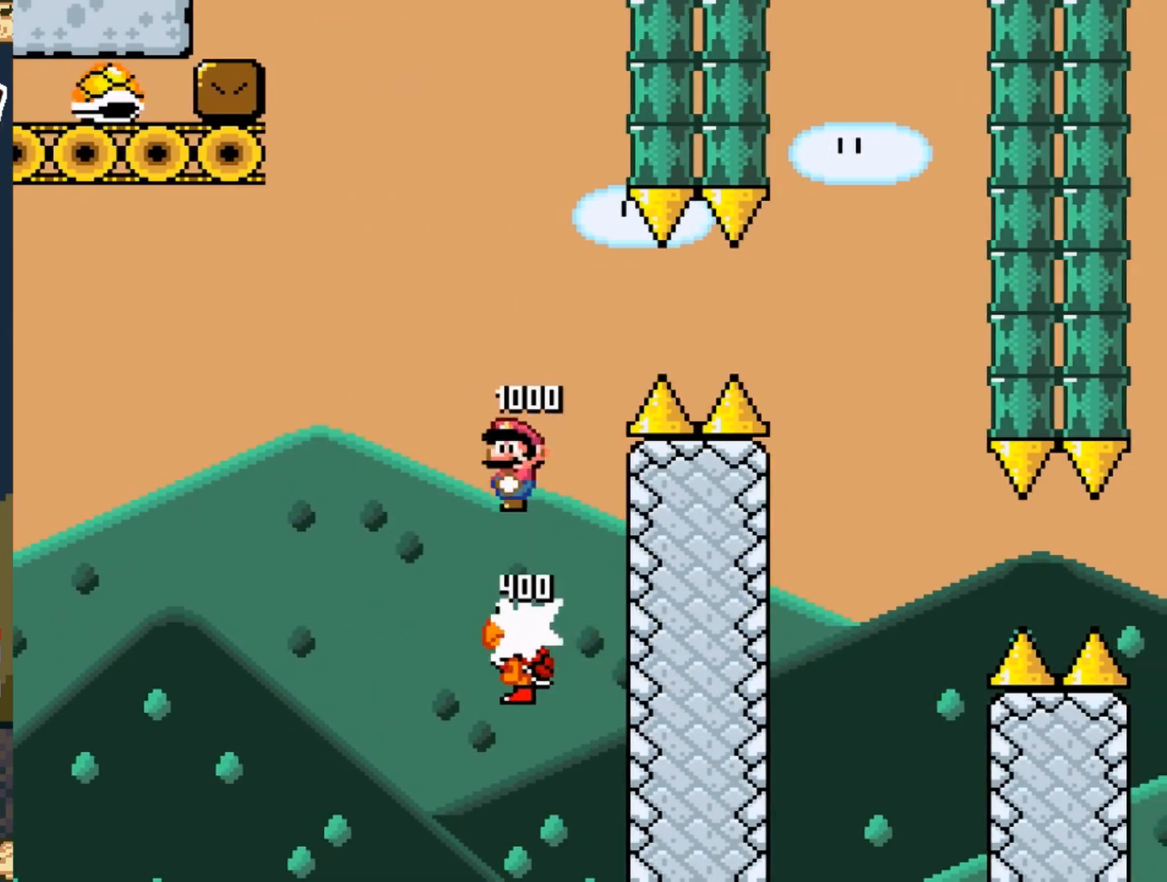
{"buttons": ["B", "Y"], "events": []}
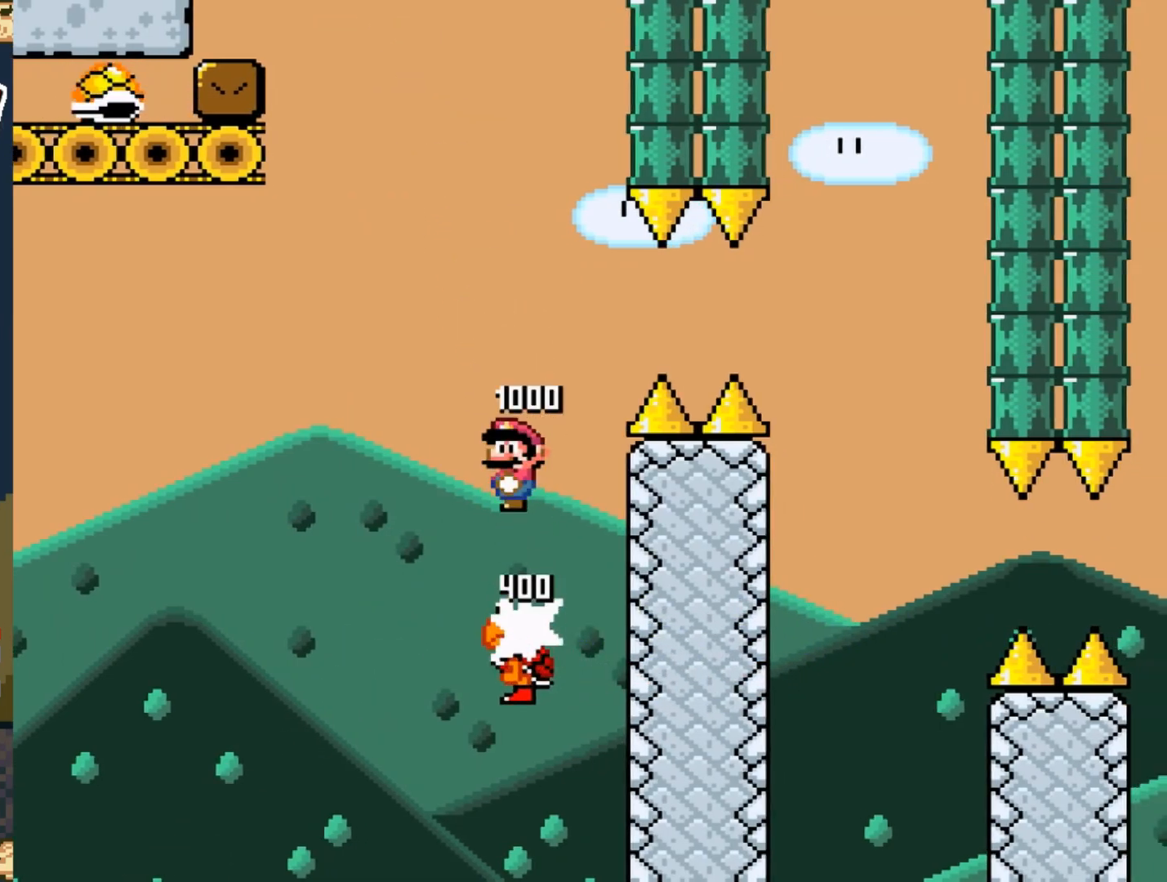
{"buttons": ["Y", "DPAD_RIGHT"], "events": [[67, "DPAD_RIGHT", "down"], [333, "B", "up"]]}
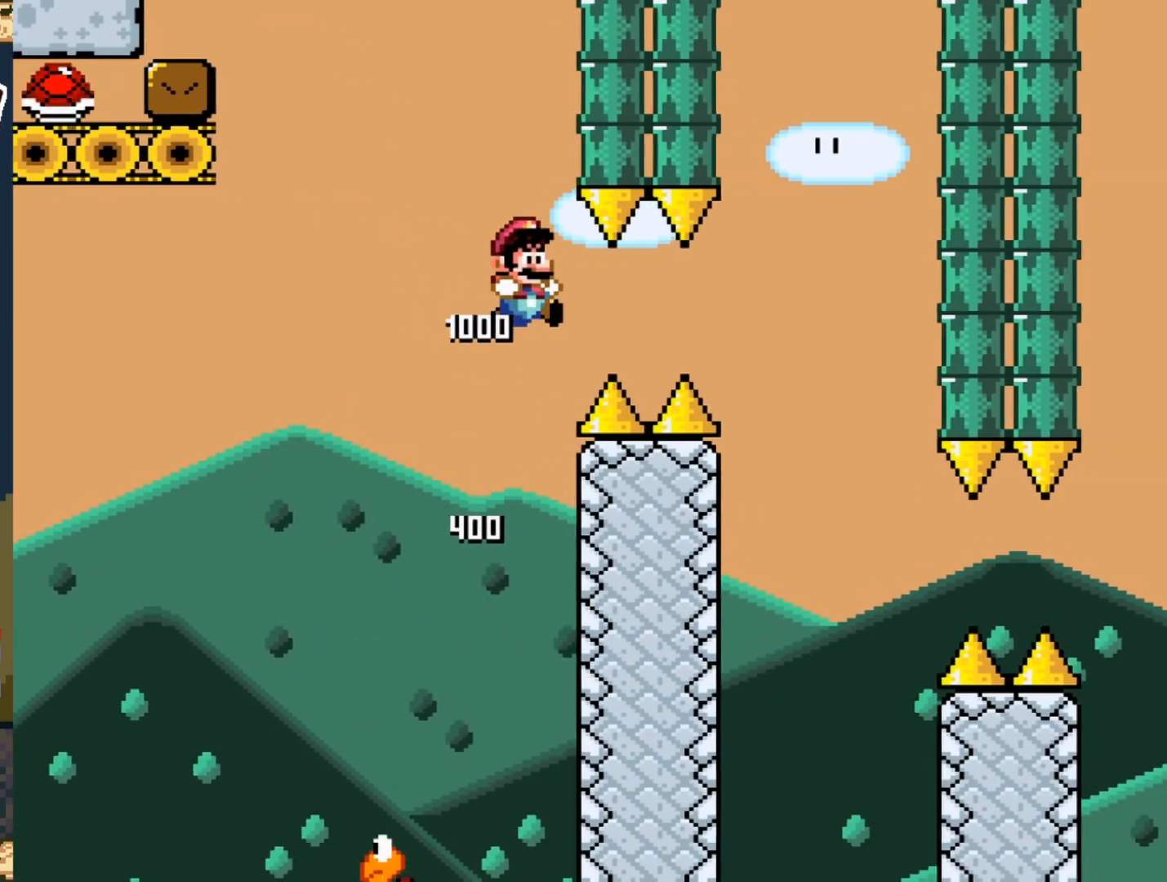
{"buttons": ["Y", "DPAD_RIGHT"], "events": []}
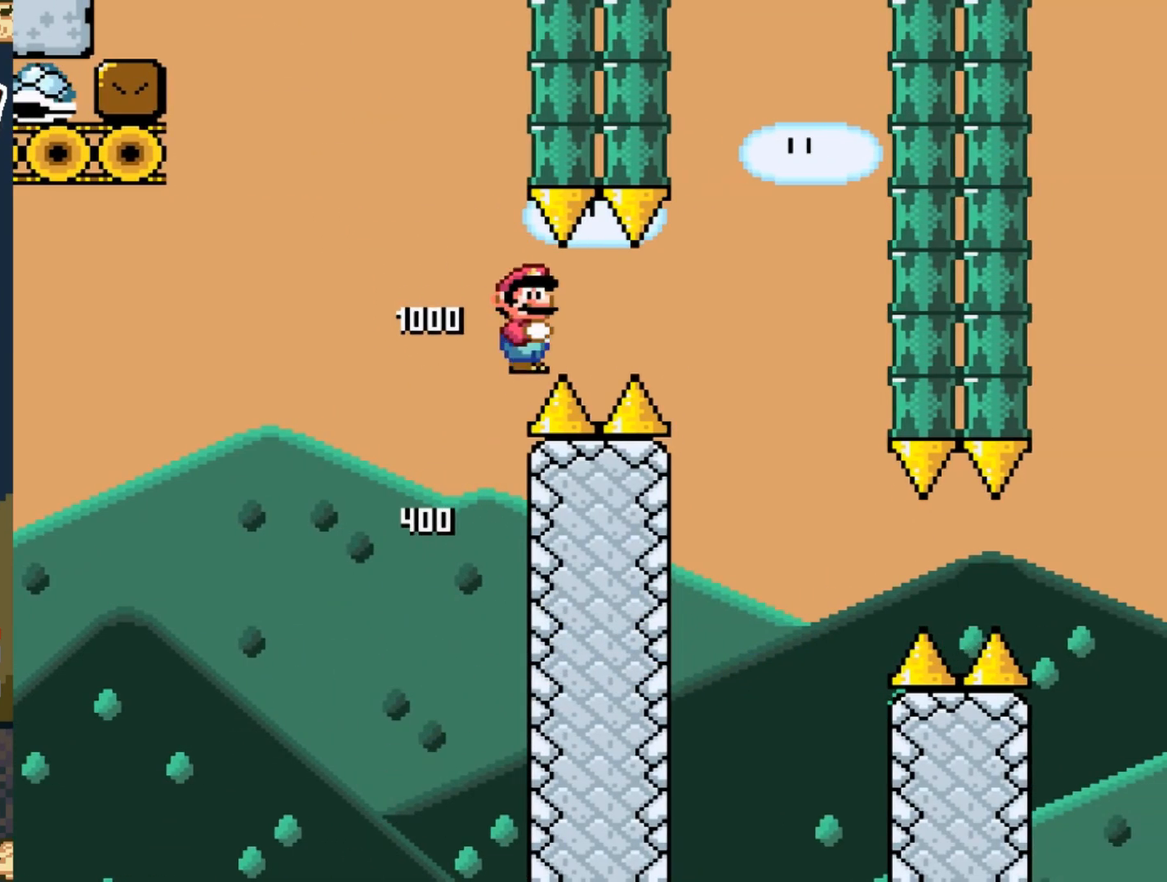
{"buttons": ["Y", "DPAD_RIGHT"], "events": []}
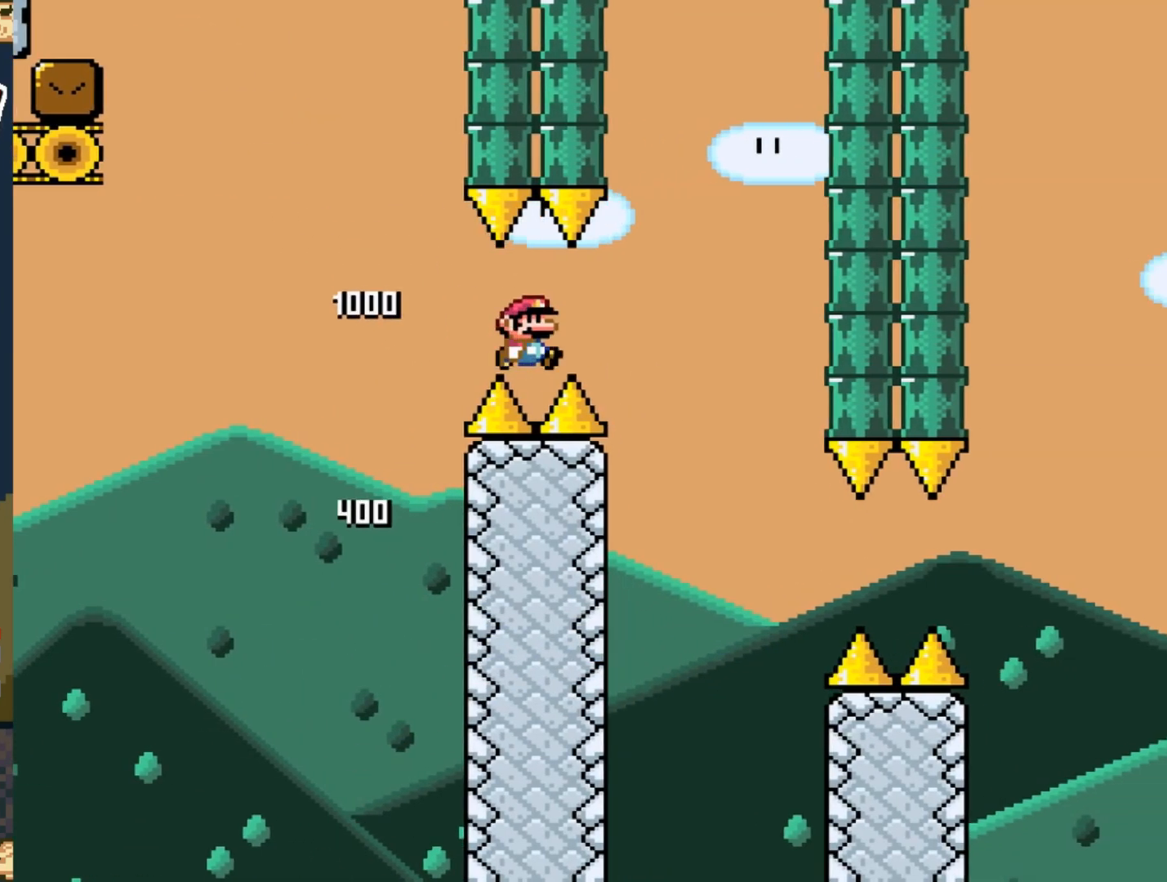
{"buttons": ["Y", "DPAD_RIGHT"], "events": [[317, "B", "down"], [433, "B", "up"]]}
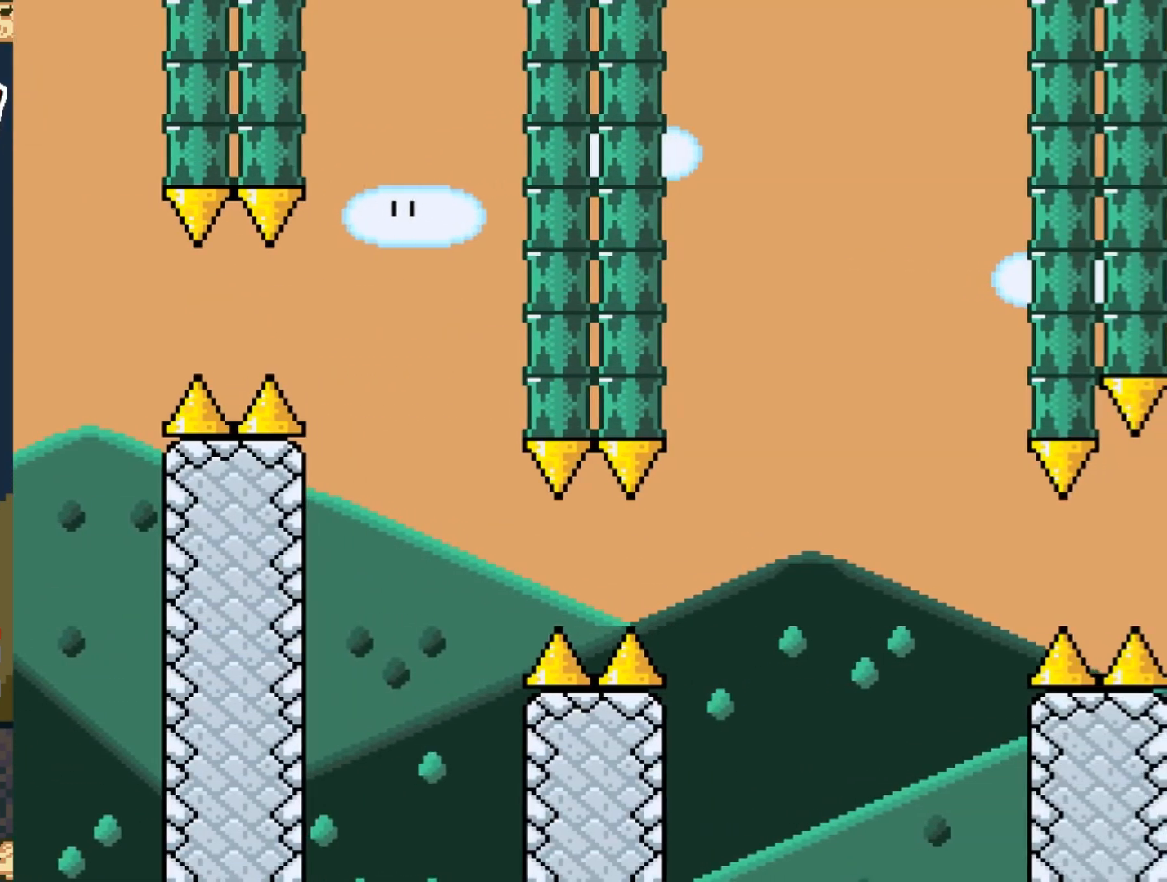
{"buttons": ["Y", "DPAD_RIGHT"], "events": [[150, "B", "down"], [250, "B", "up"]]}
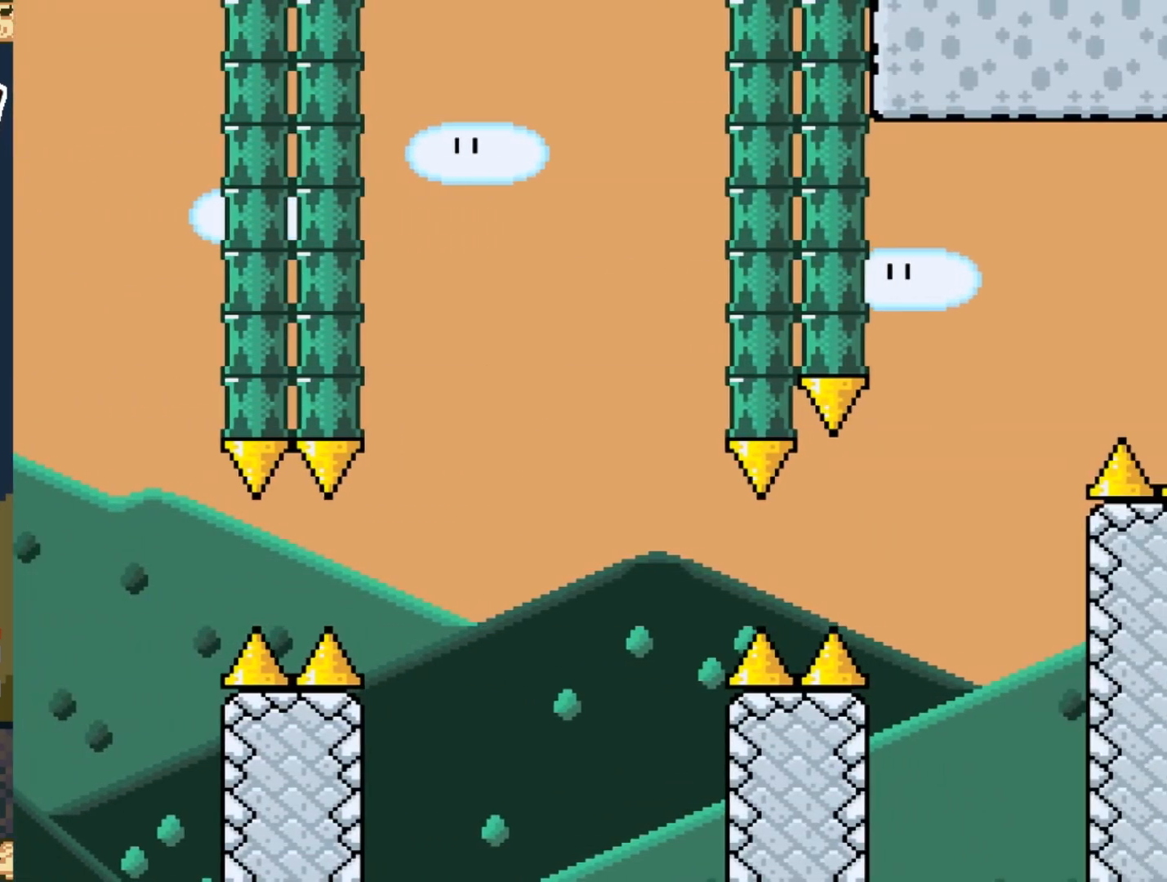
{"buttons": ["A", "B", "X", "DPAD_RIGHT"], "events": [[267, "X", "down"], [267, "Y", "up"], [500, "A", "down"], [500, "B", "down"]]}
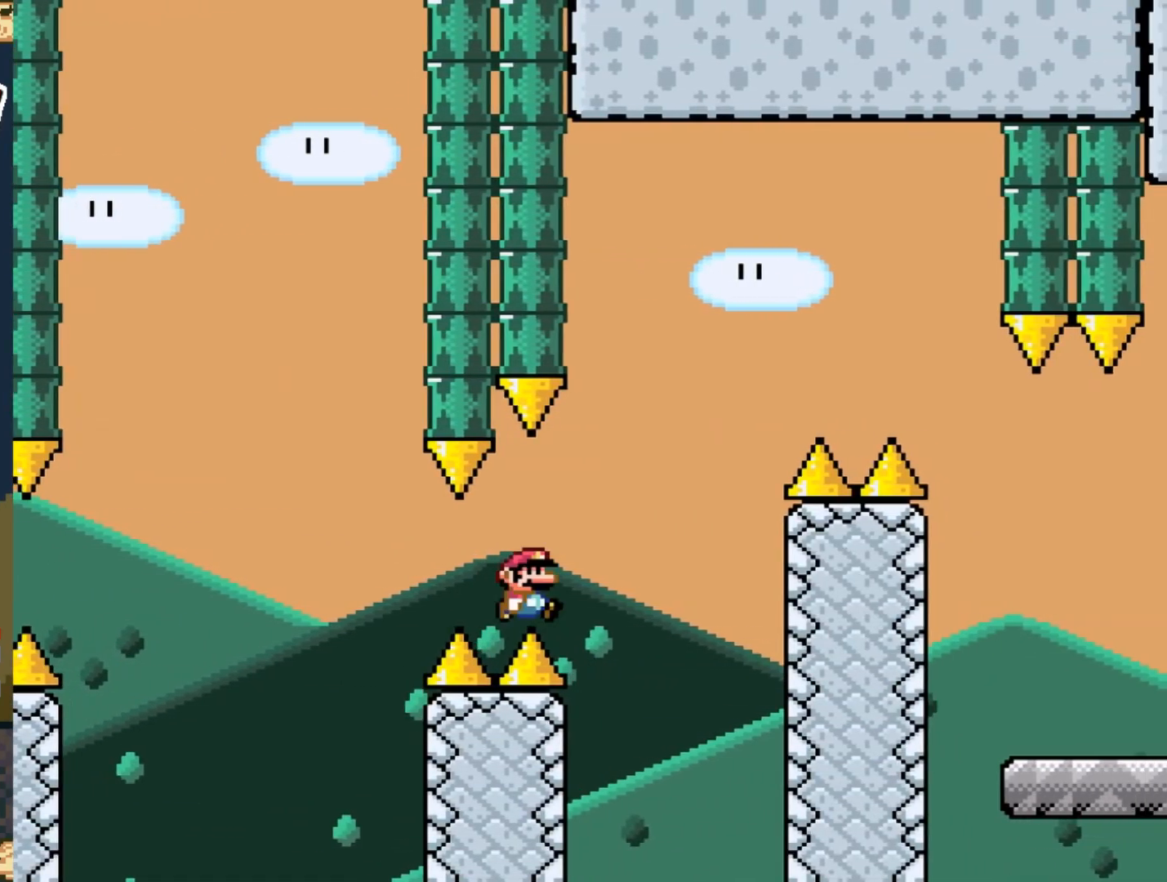
{"buttons": ["A", "X", "DPAD_RIGHT"], "events": [[67, "B", "up"]]}
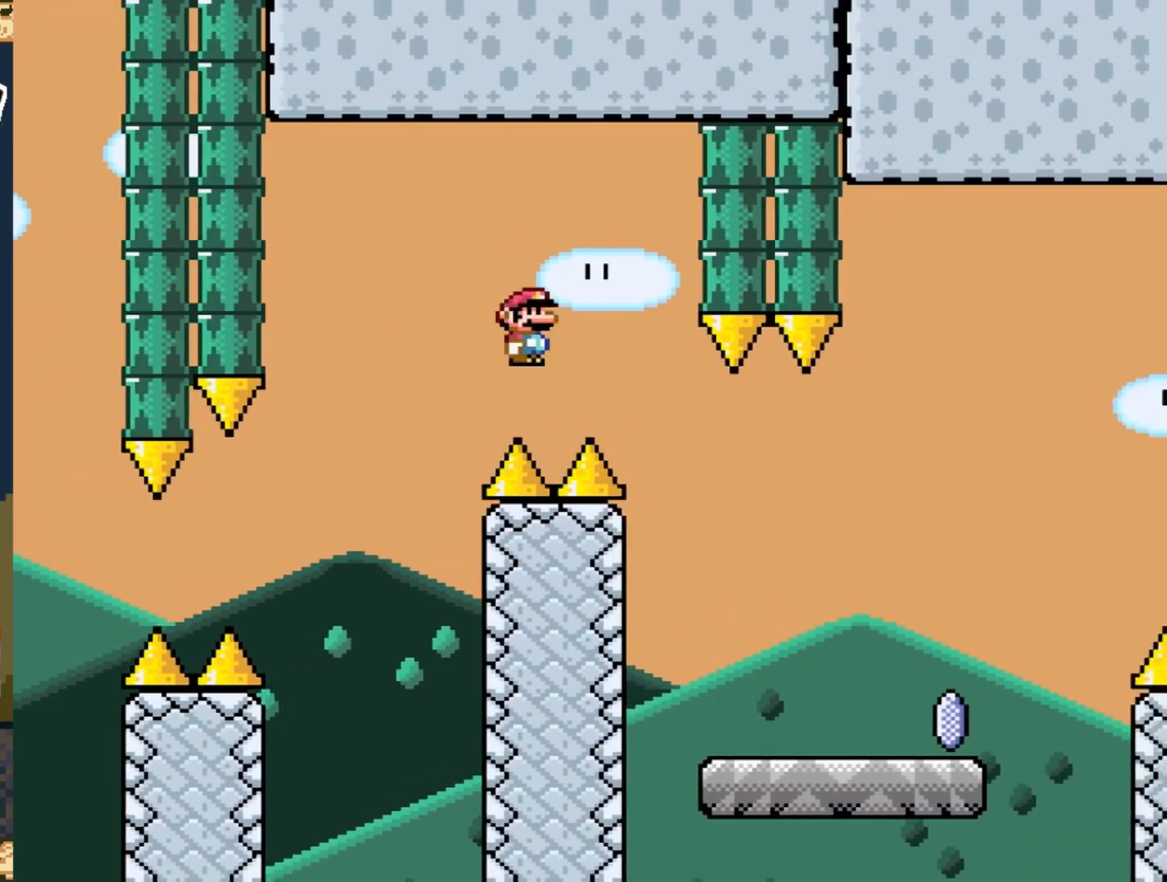
{"buttons": ["DPAD_RIGHT"], "events": [[183, "A", "up"], [217, "Y", "down"], [233, "X", "up"], [500, "Y", "up"]]}
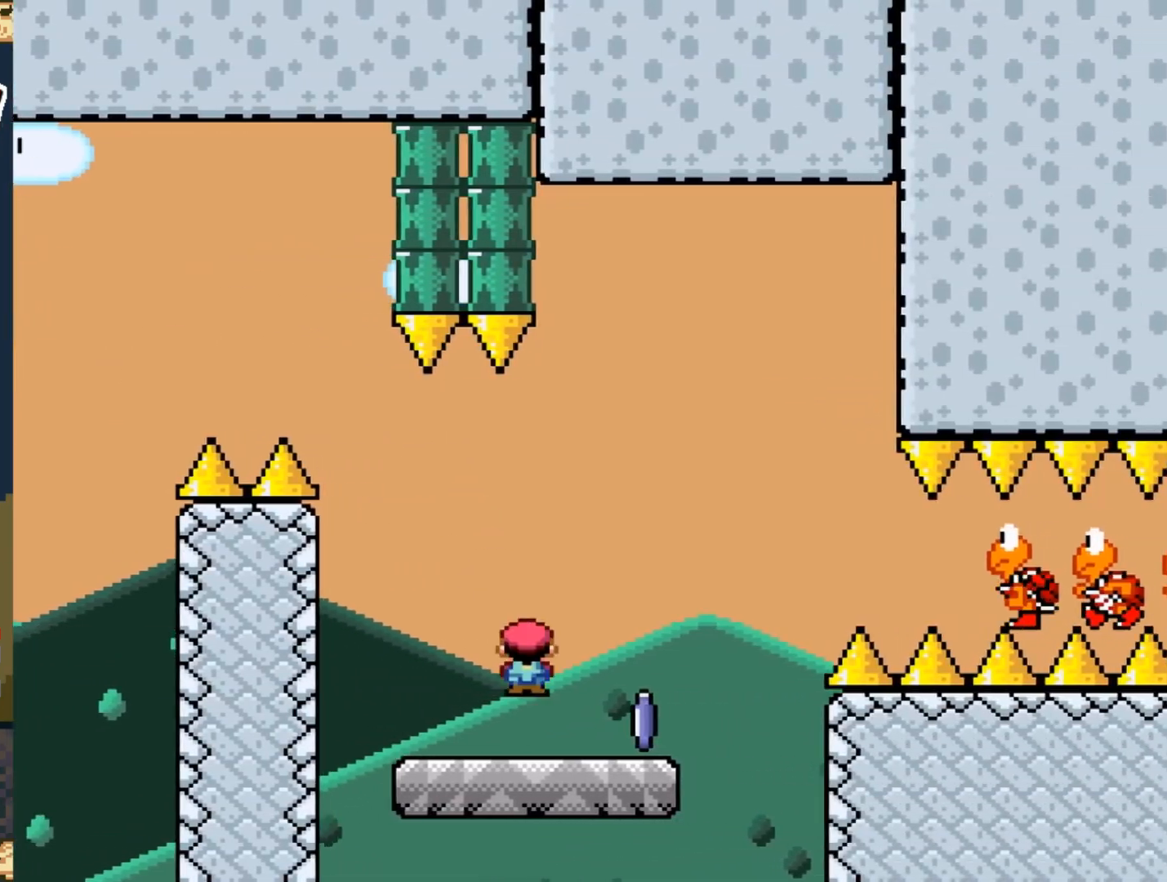
{"buttons": ["X", "DPAD_RIGHT"], "events": [[50, "X", "down"], [83, "A", "down"], [283, "A", "up"]]}
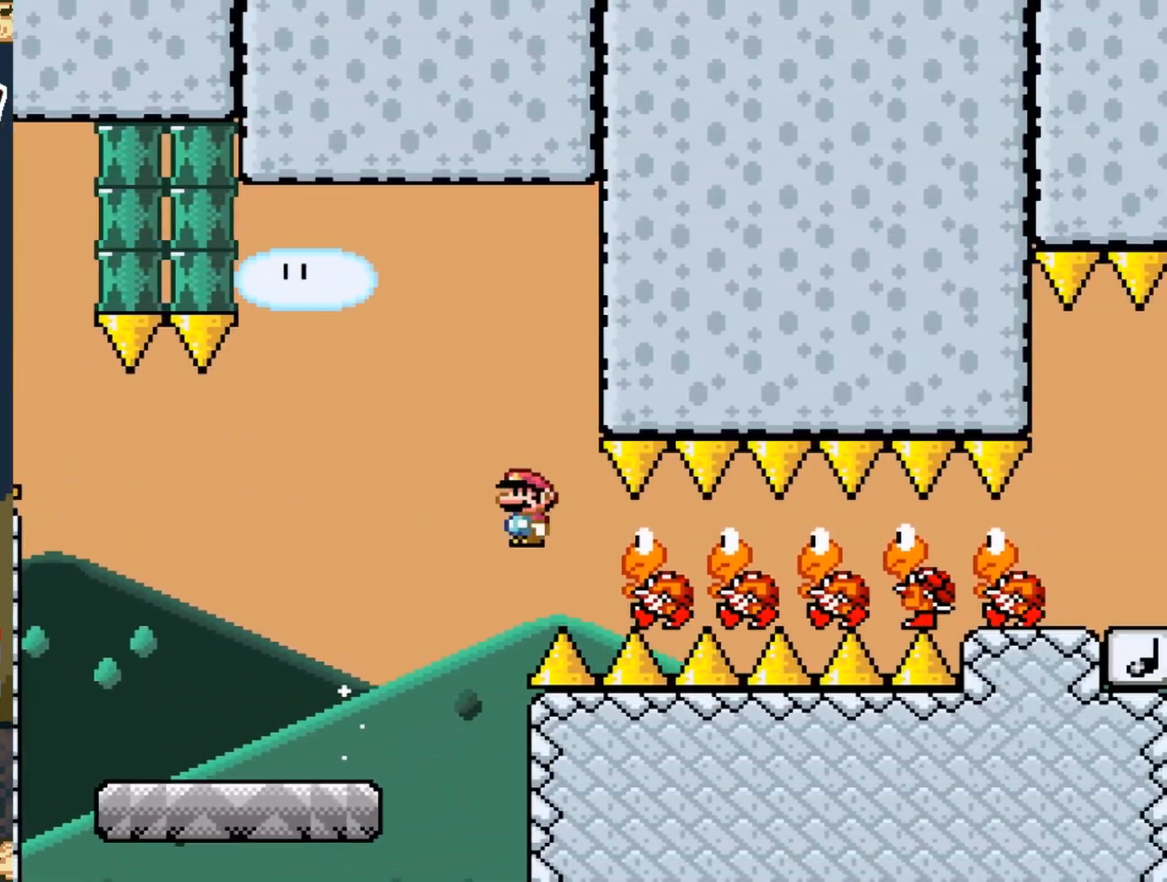
{"buttons": ["A", "X", "DPAD_RIGHT"], "events": [[117, "A", "down"]]}
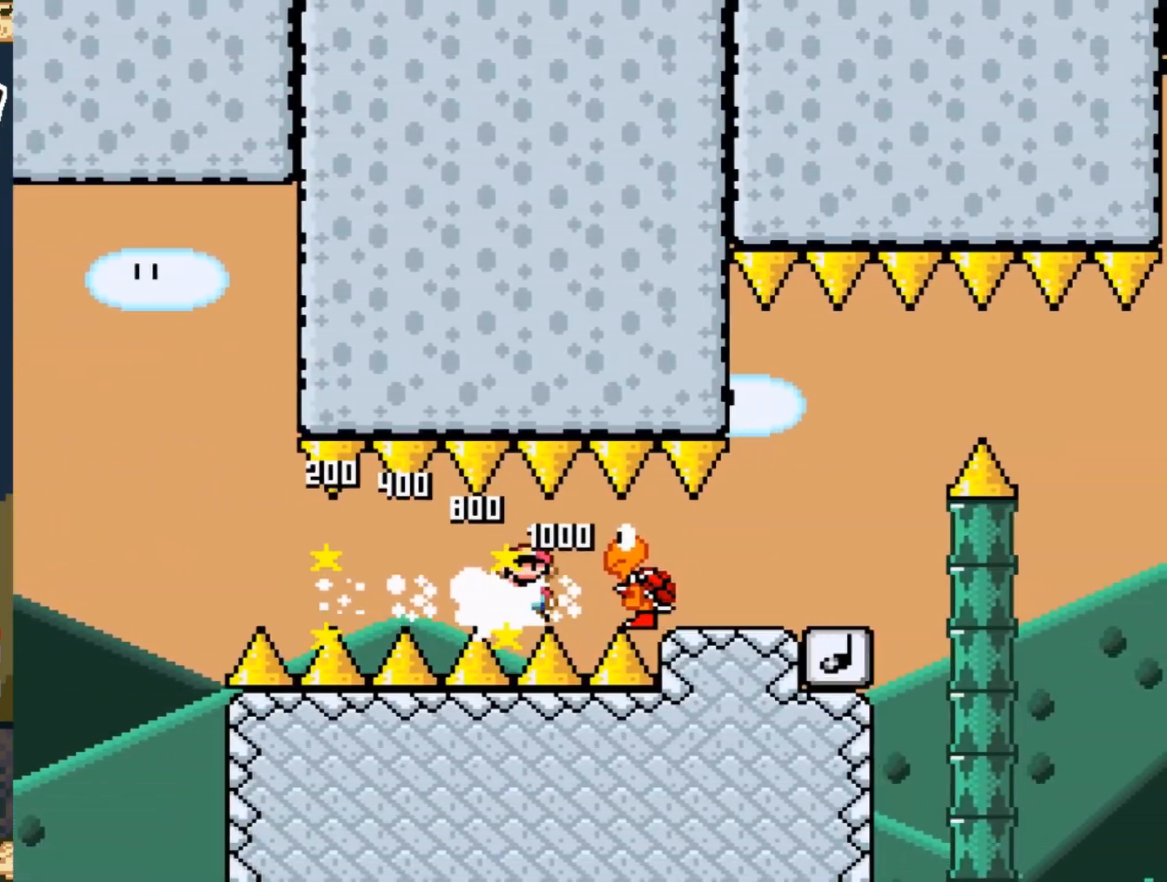
{"buttons": [], "events": [[167, "A", "up"], [200, "DPAD_RIGHT", "up"], [233, "DPAD_LEFT", "down"], [383, "DPAD_LEFT", "up"], [500, "X", "up"]]}
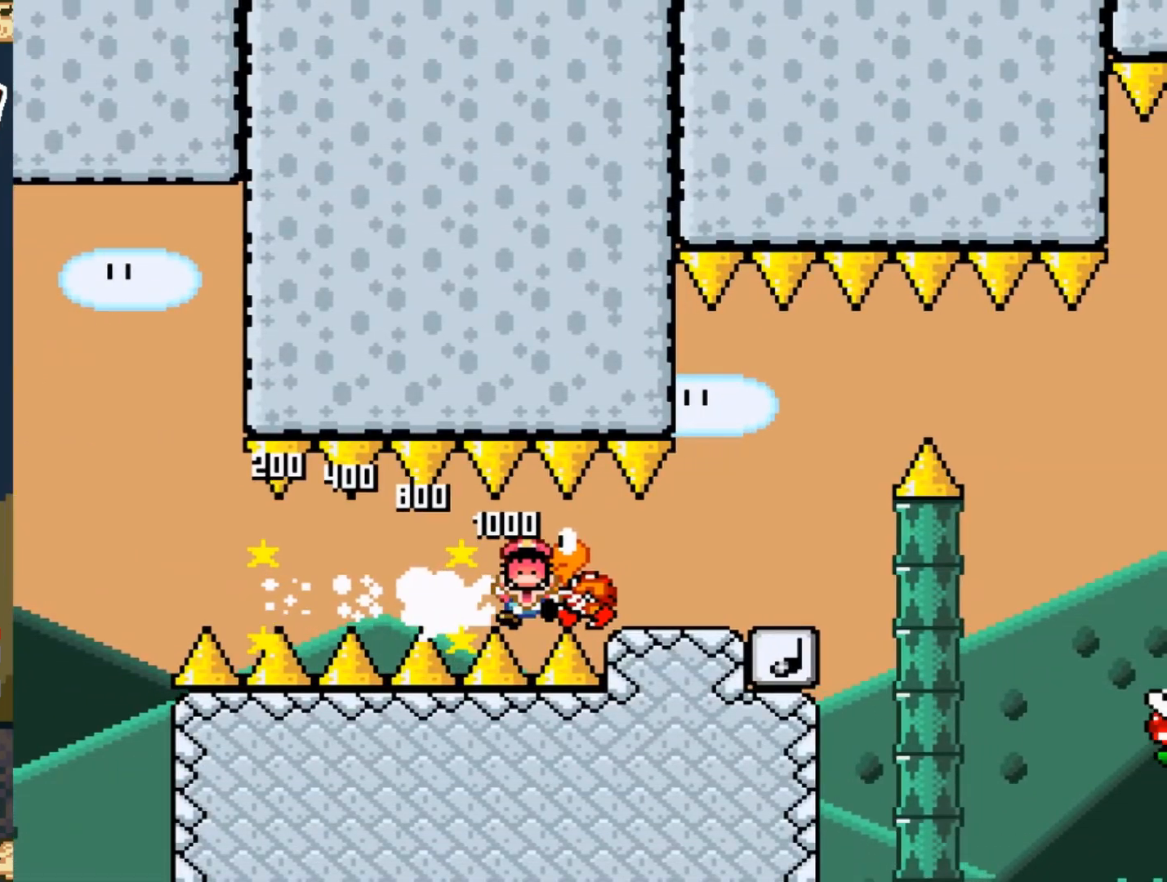
{"buttons": [], "events": []}
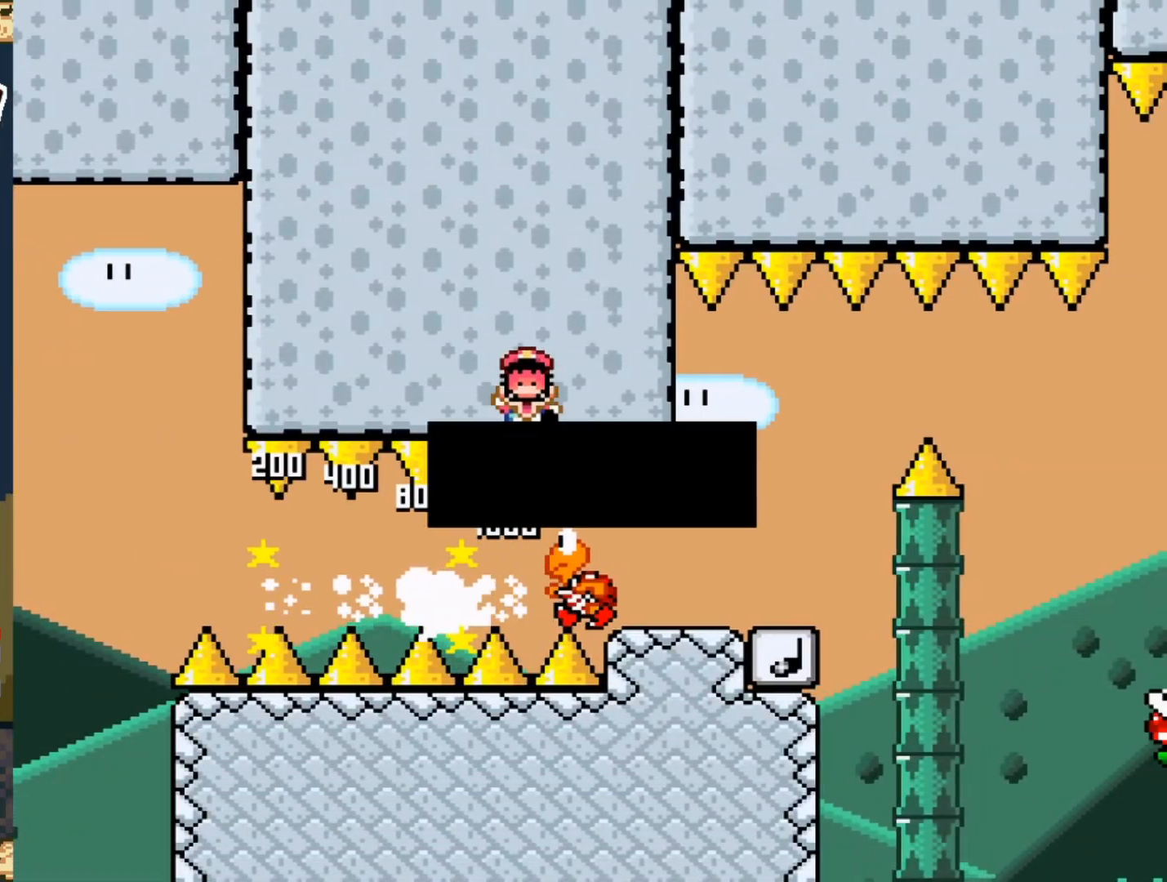
{"buttons": ["A", "X", "DPAD_RIGHT"], "events": [[300, "DPAD_RIGHT", "down"], [300, "X", "down"], [350, "A", "down"]]}
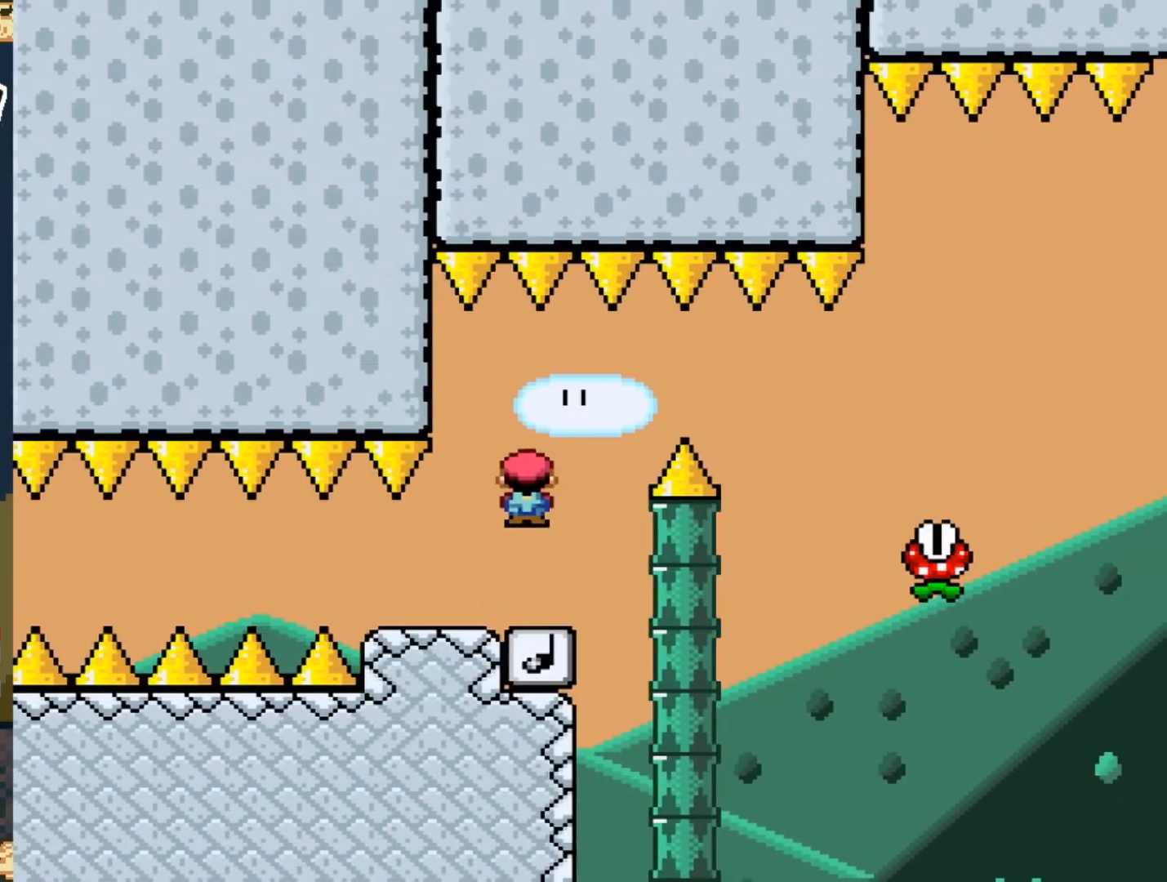
{"buttons": ["A", "X", "DPAD_RIGHT"], "events": [[183, "A", "up"], [283, "A", "down"]]}
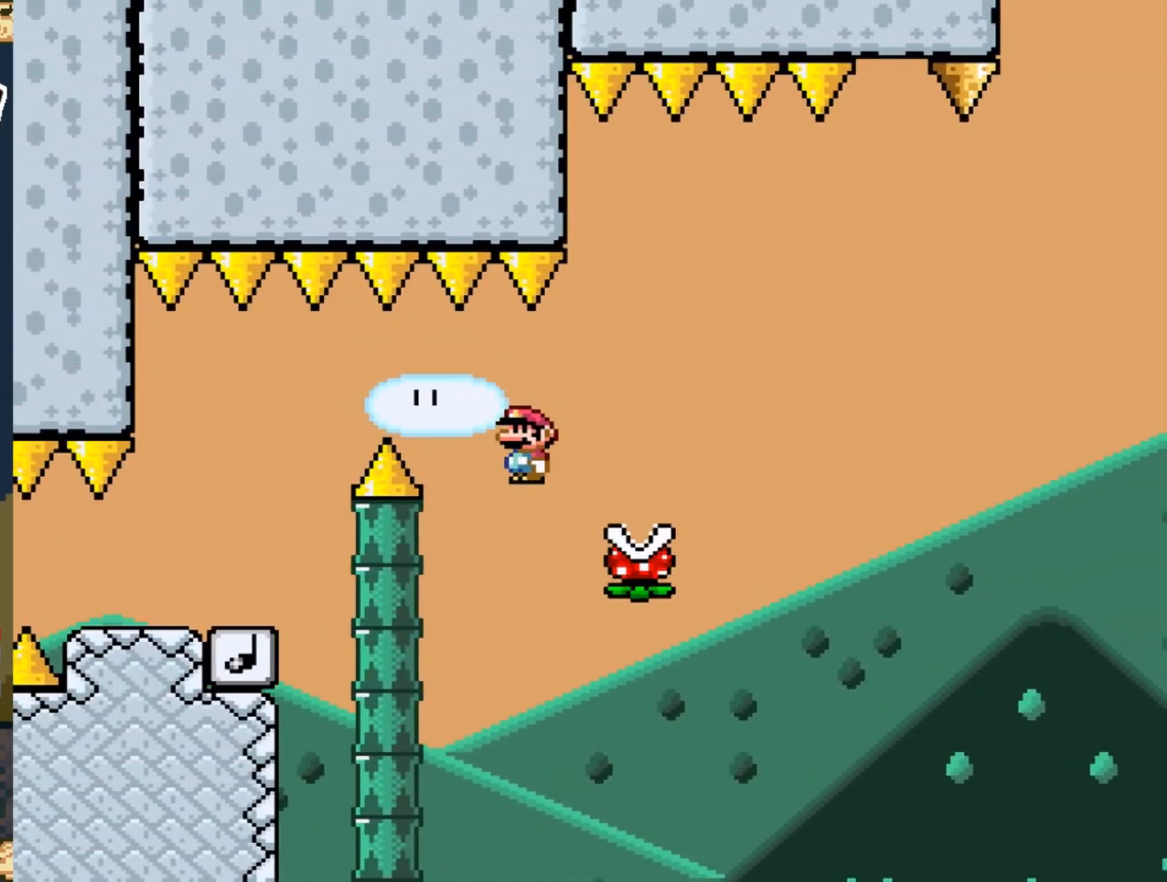
{"buttons": ["A", "X"], "events": [[133, "DPAD_RIGHT", "up"], [200, "DPAD_LEFT", "down"], [333, "DPAD_LEFT", "up"]]}
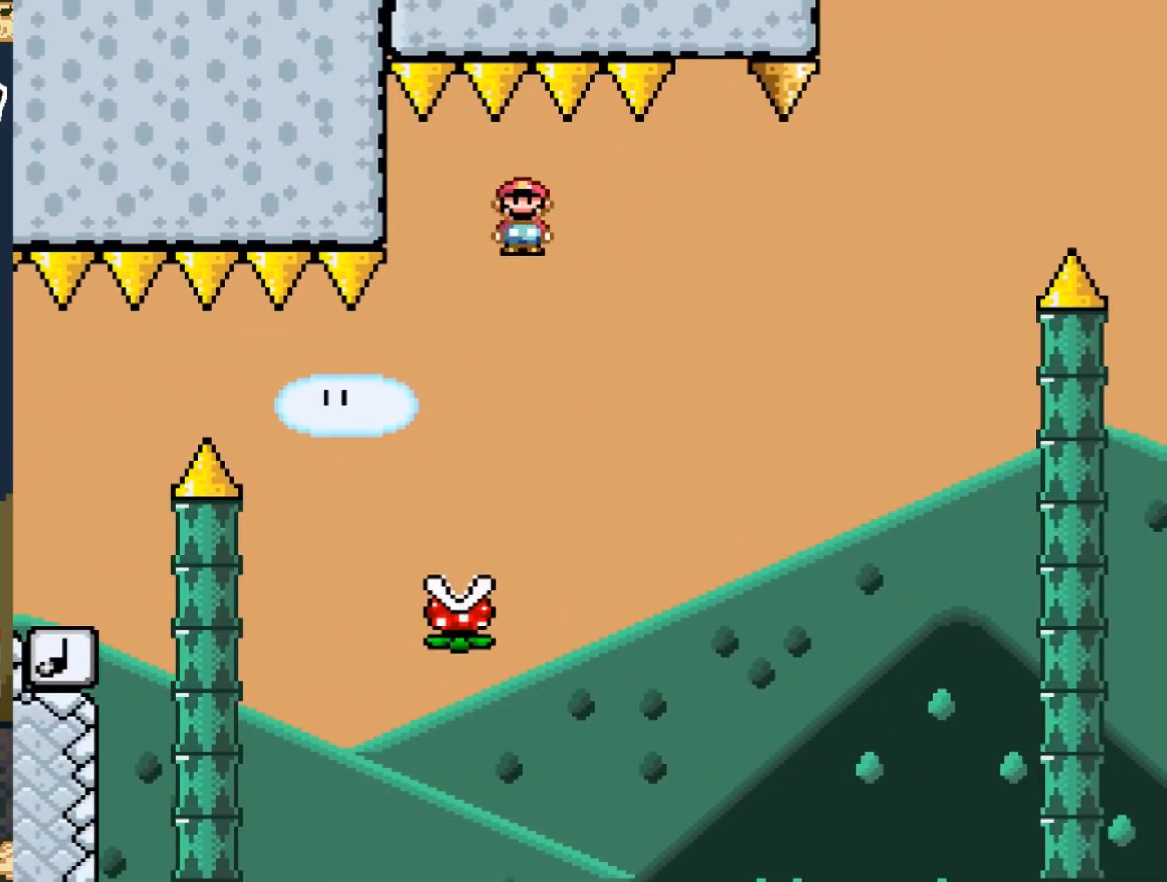
{"buttons": ["A", "X", "DPAD_LEFT"], "events": [[383, "DPAD_LEFT", "down"]]}
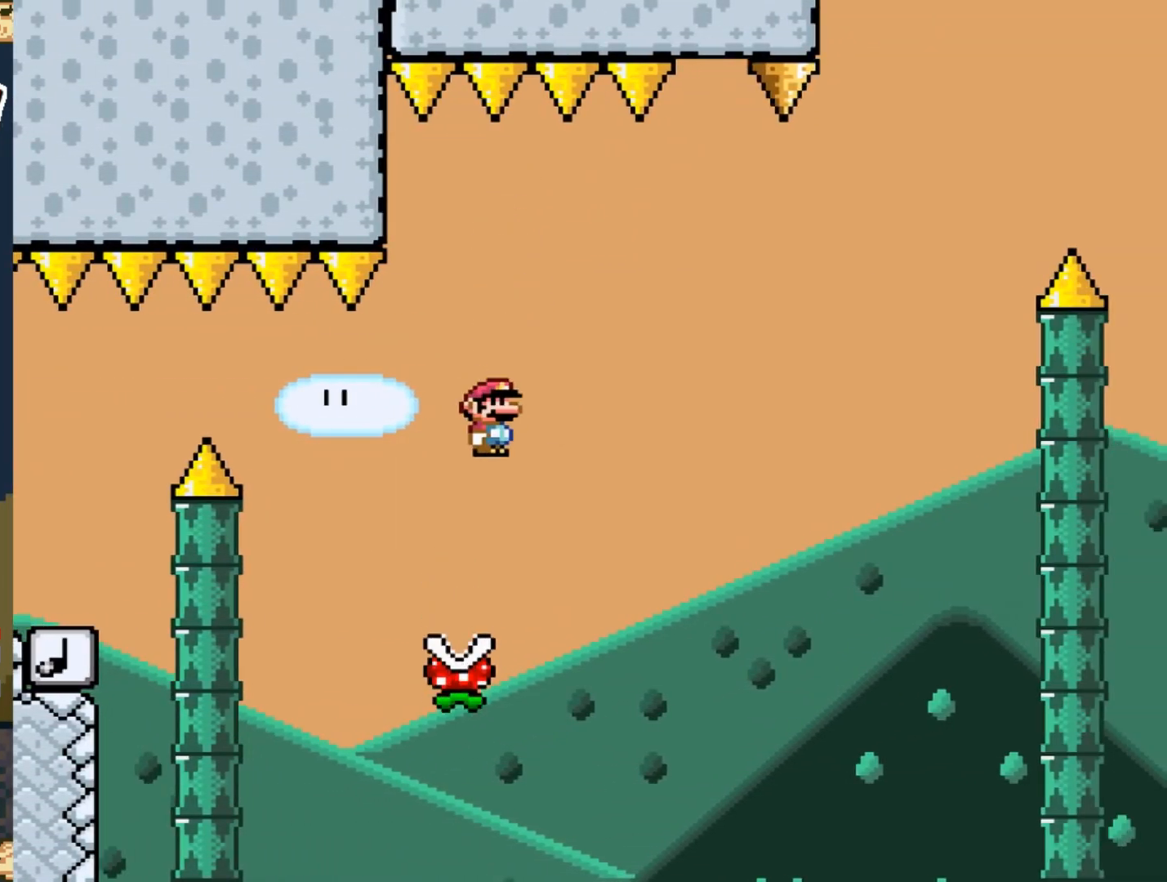
{"buttons": ["A", "X"], "events": [[17, "DPAD_LEFT", "up"], [100, "DPAD_RIGHT", "down"], [317, "DPAD_RIGHT", "up"]]}
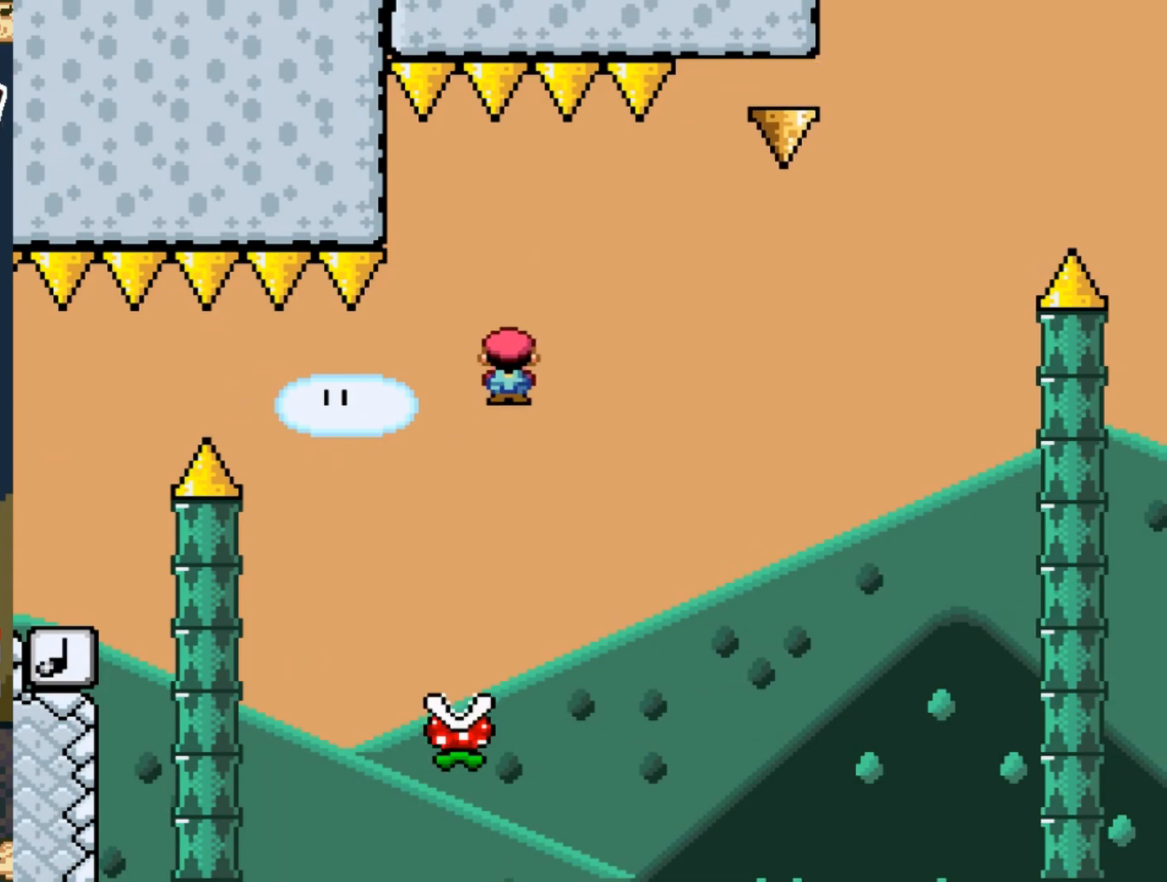
{"buttons": ["A", "X", "DPAD_RIGHT"], "events": [[200, "DPAD_RIGHT", "down"], [233, "A", "up"], [317, "A", "down"]]}
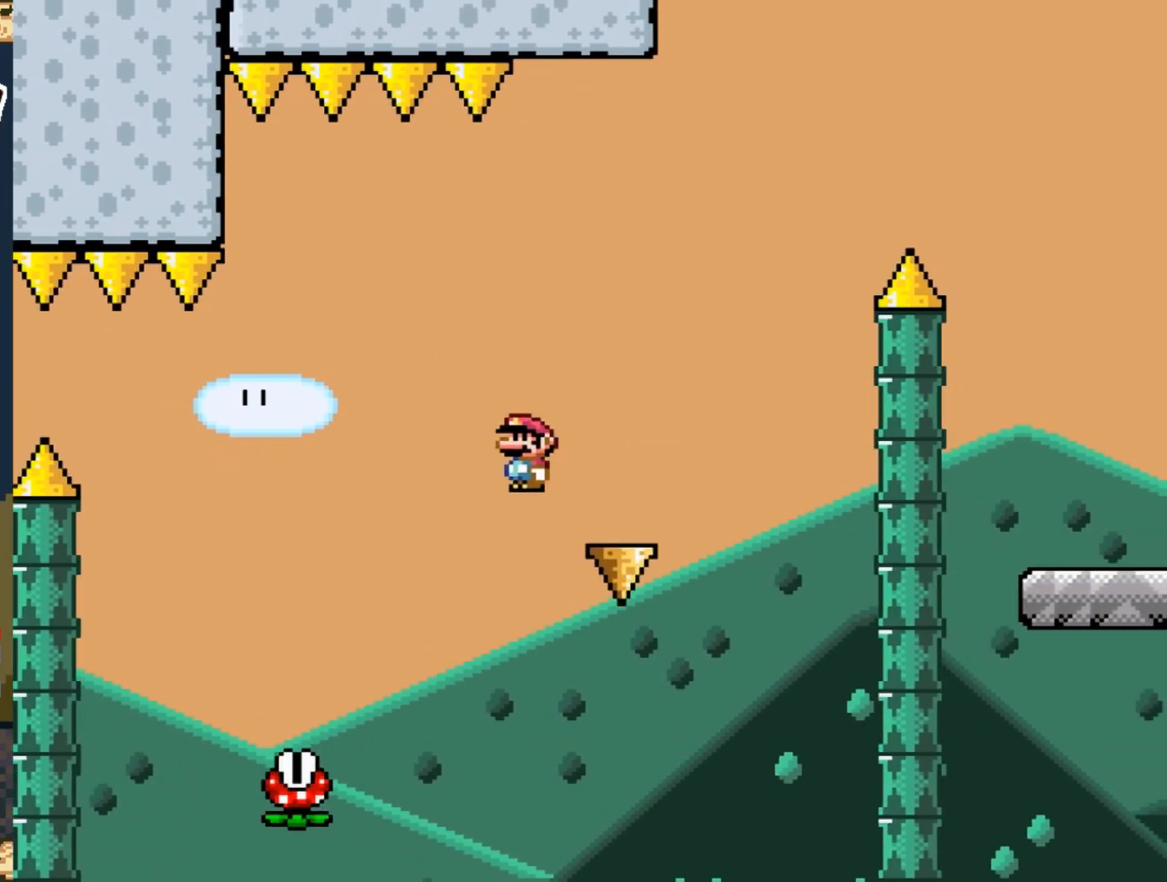
{"buttons": [], "events": [[267, "DPAD_RIGHT", "up"], [433, "A", "up"], [467, "X", "up"]]}